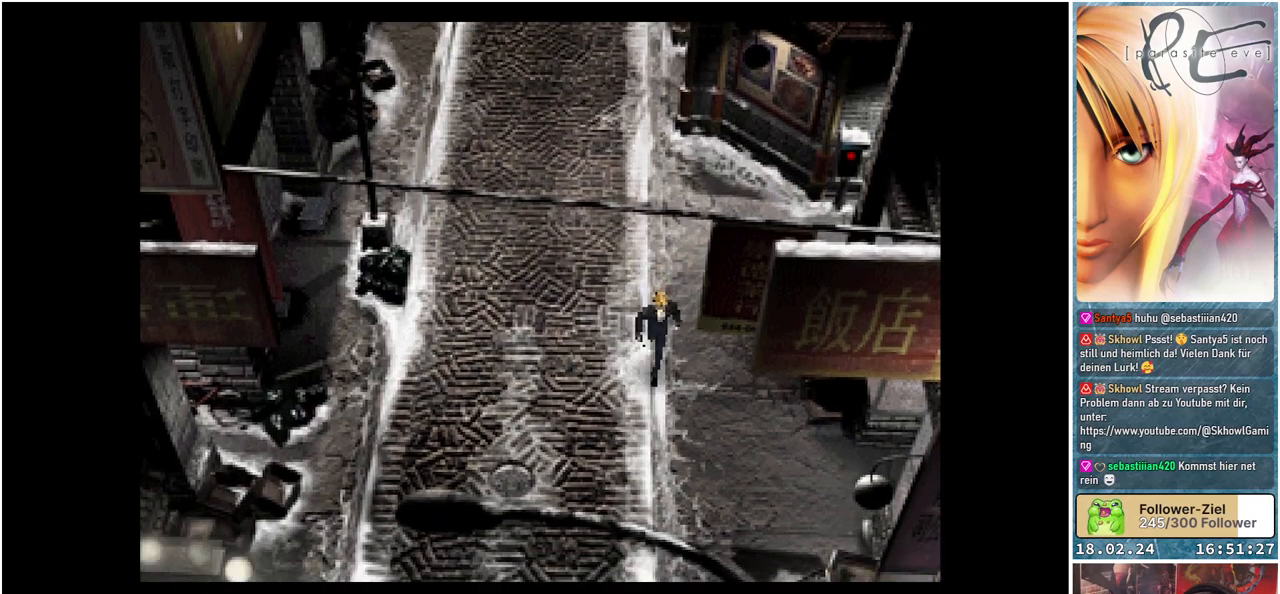
Gameplay with a controller (Xbox layout); each line is a JSON object with the inputs held at the frame after it. "events" lists button and stick changes between this image and that frame as [ms after this image, input, new state], when the widget could be followed in between. Not read: left_stick right_stick.
{"buttons": ["B", "DPAD_RIGHT"], "events": [[167, "DPAD_DOWN", "up"], [167, "DPAD_RIGHT", "down"], [367, "DPAD_DOWN", "down"], [500, "DPAD_DOWN", "up"]]}
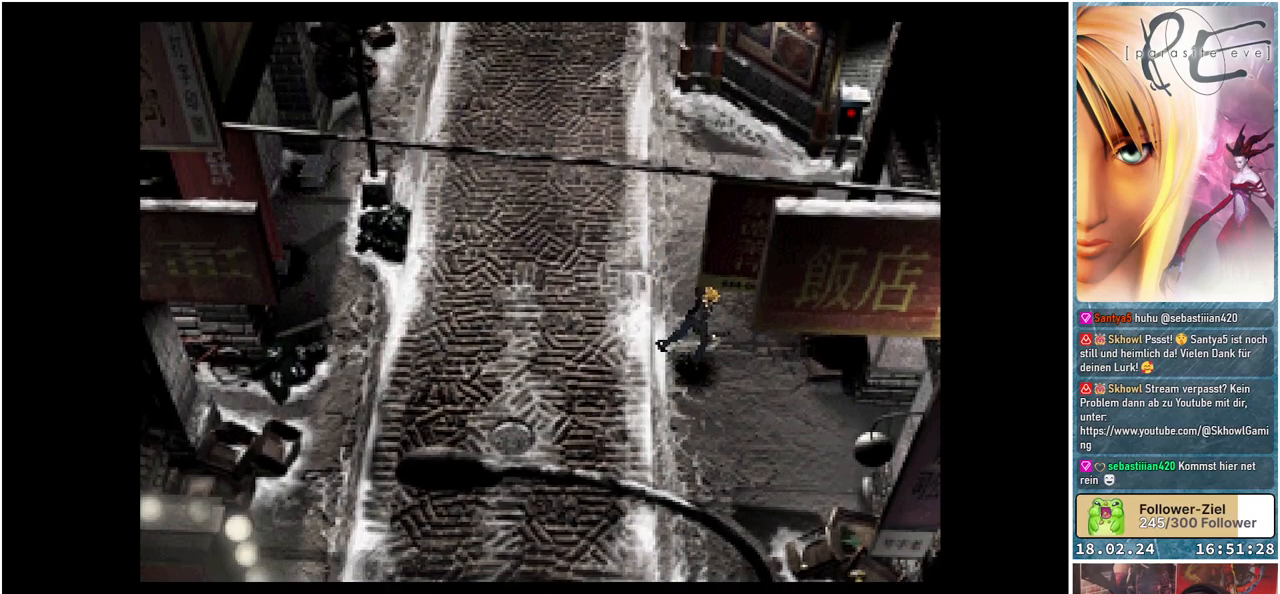
{"buttons": ["B", "DPAD_DOWN", "DPAD_RIGHT"], "events": [[200, "DPAD_DOWN", "down"]]}
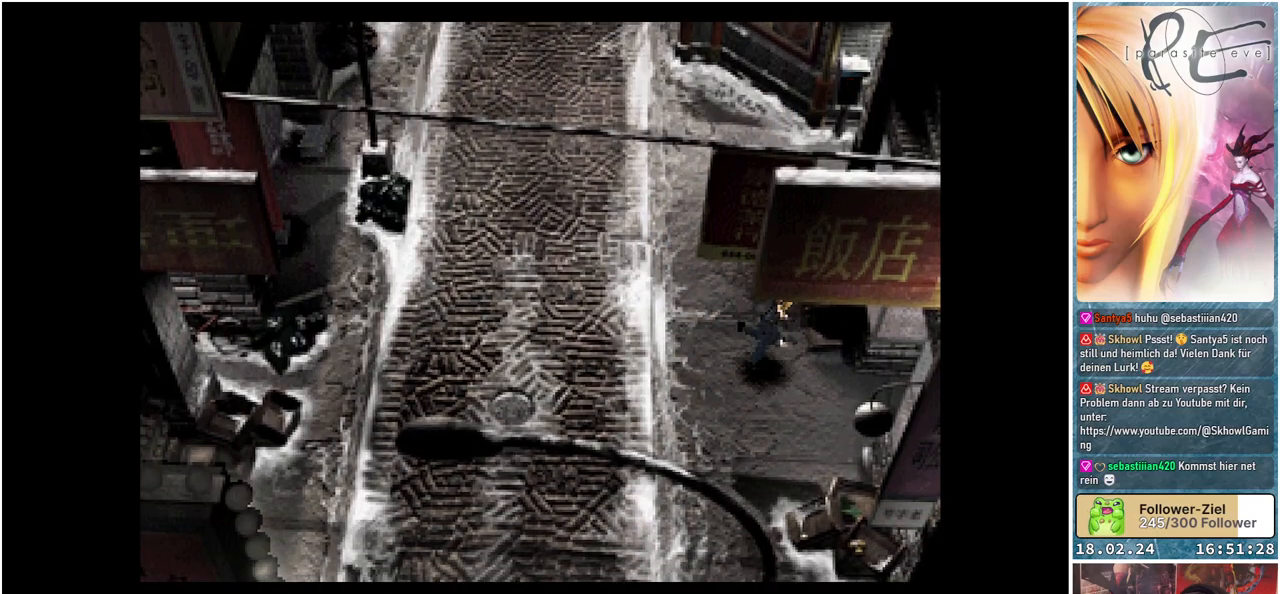
{"buttons": ["A", "B", "DPAD_RIGHT"], "events": [[183, "DPAD_DOWN", "up"], [450, "A", "down"]]}
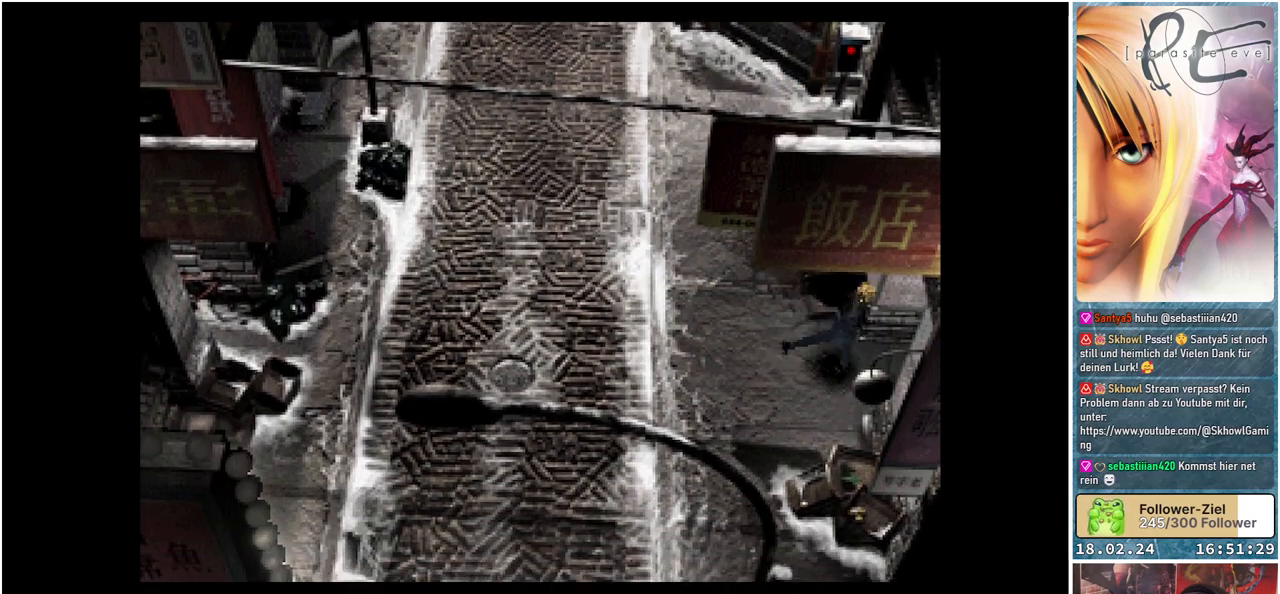
{"buttons": ["B", "DPAD_DOWN", "DPAD_RIGHT"], "events": [[100, "A", "up"], [300, "A", "down"], [317, "DPAD_DOWN", "down"], [400, "A", "up"]]}
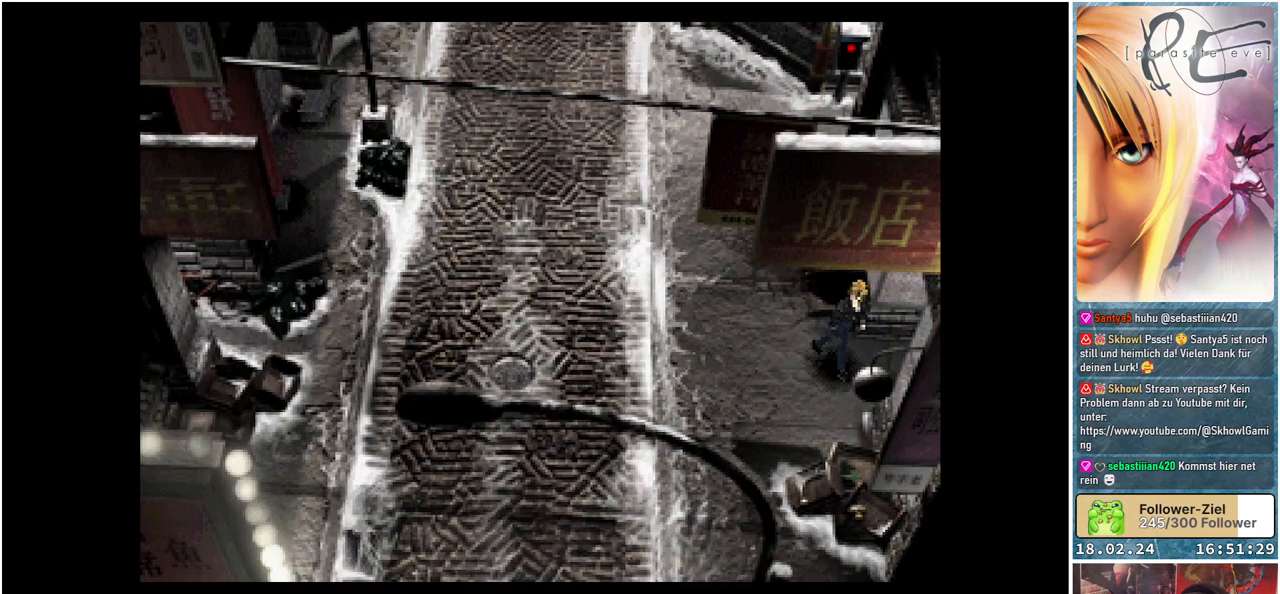
{"buttons": ["B", "DPAD_DOWN", "DPAD_RIGHT"], "events": [[67, "A", "down"], [167, "A", "up"], [300, "A", "down"], [433, "A", "up"]]}
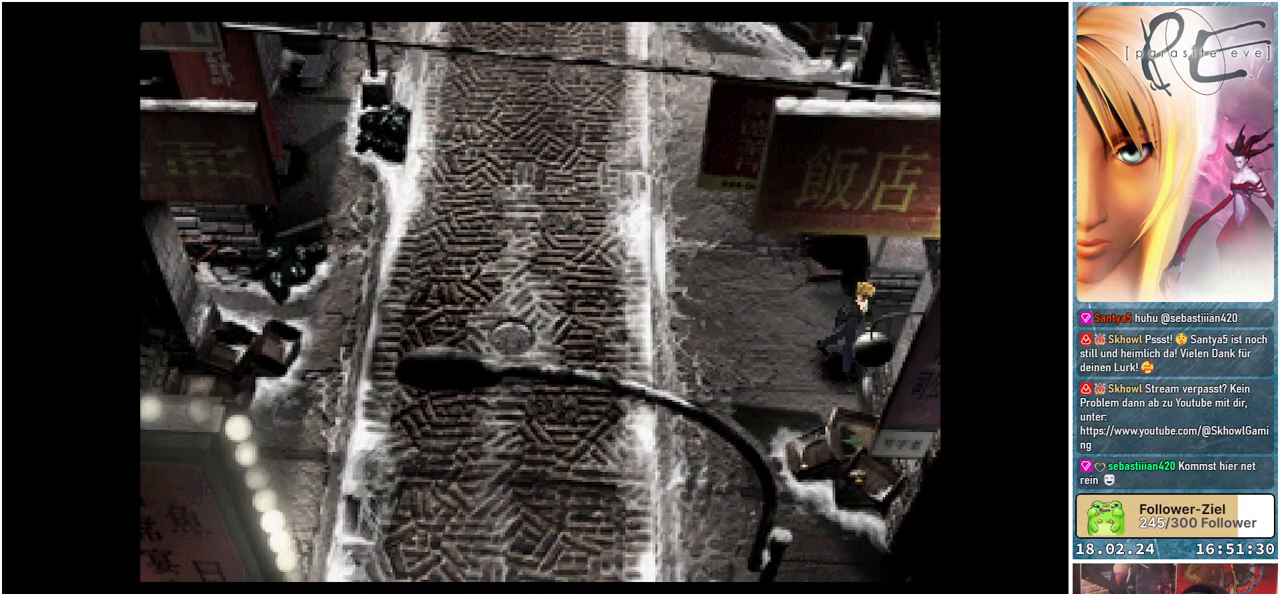
{"buttons": ["B", "DPAD_DOWN", "DPAD_LEFT"], "events": [[67, "A", "down"], [200, "A", "up"], [233, "DPAD_RIGHT", "up"], [333, "DPAD_LEFT", "down"]]}
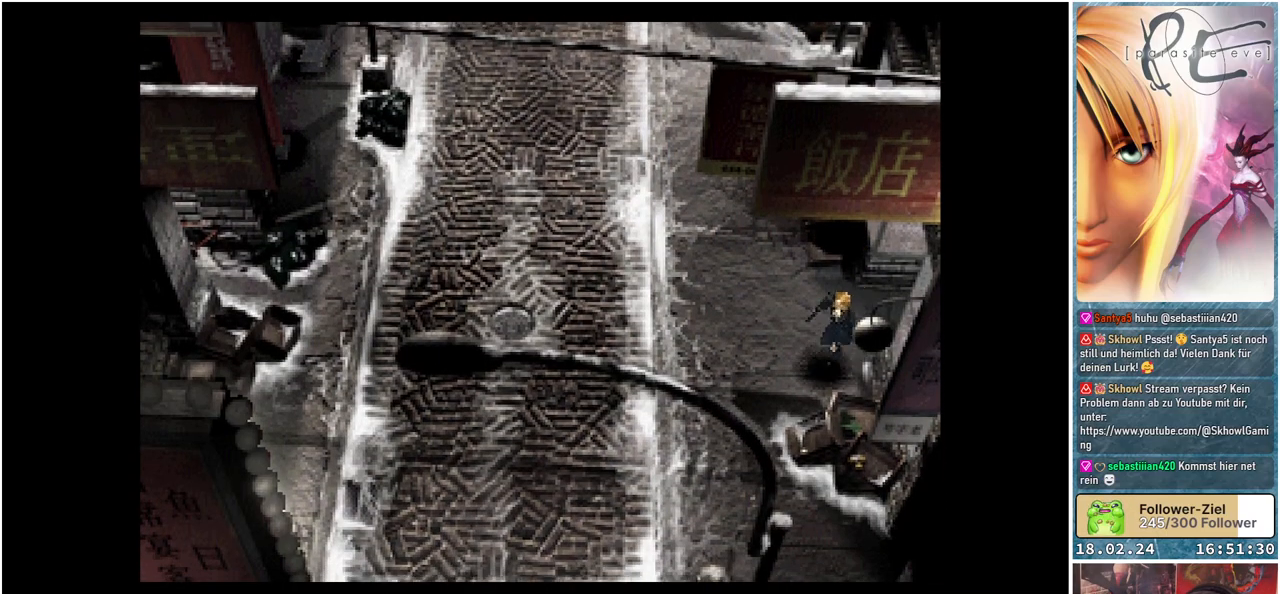
{"buttons": ["B", "DPAD_DOWN", "DPAD_LEFT"], "events": [[133, "DPAD_DOWN", "up"], [250, "DPAD_DOWN", "down"]]}
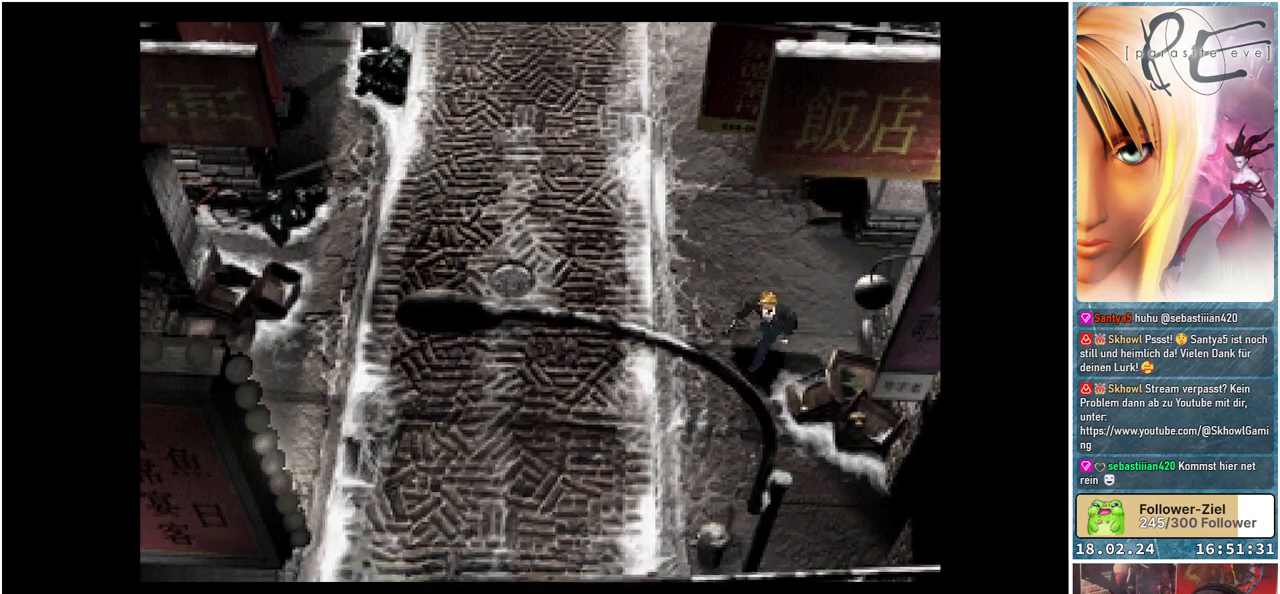
{"buttons": ["B", "DPAD_DOWN", "DPAD_RIGHT"], "events": [[33, "DPAD_LEFT", "up"], [150, "DPAD_RIGHT", "down"]]}
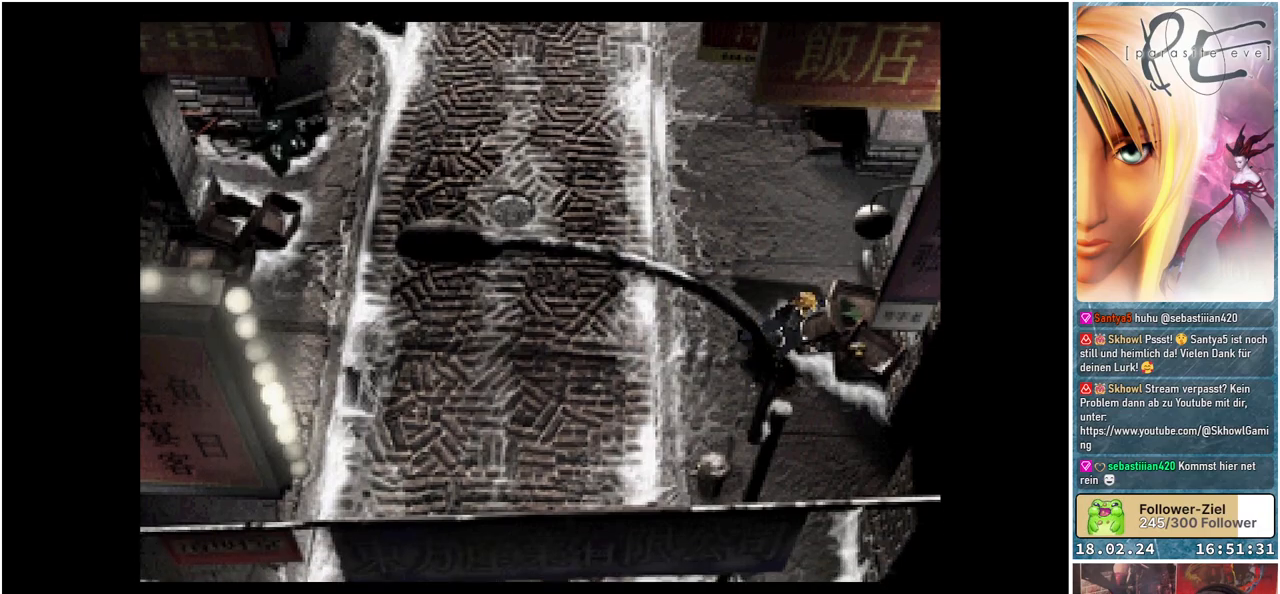
{"buttons": ["A", "B", "DPAD_DOWN", "DPAD_RIGHT"], "events": [[167, "A", "down"], [283, "A", "up"], [433, "A", "down"]]}
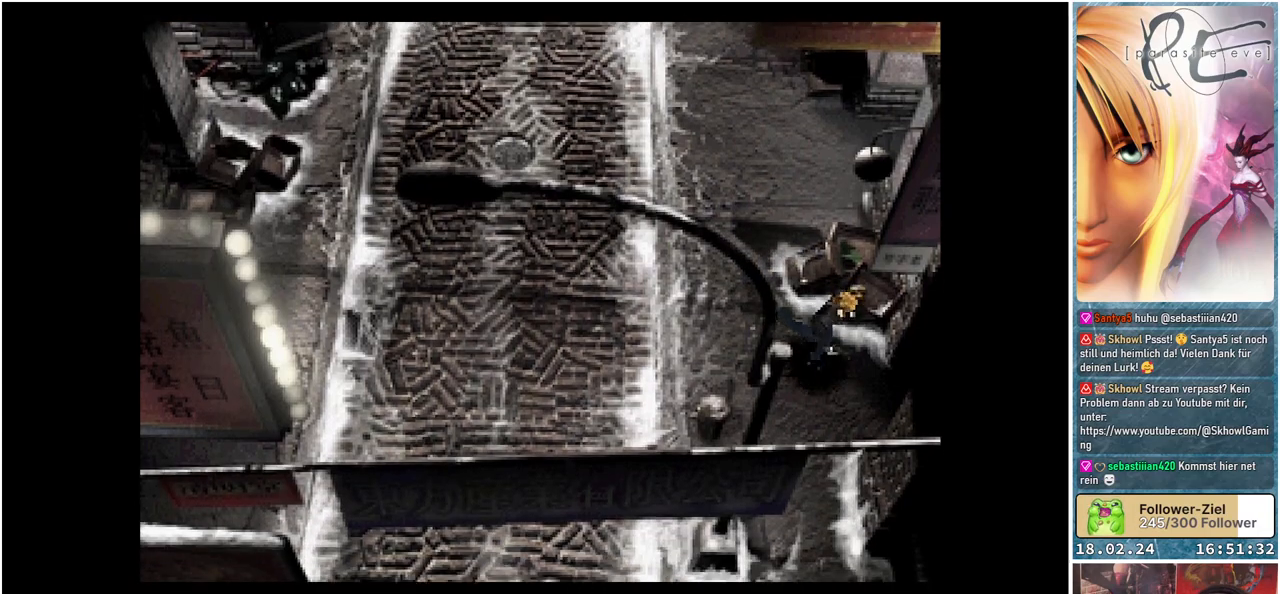
{"buttons": ["B", "DPAD_DOWN", "DPAD_RIGHT"], "events": [[33, "A", "up"], [183, "A", "down"], [283, "A", "up"], [400, "A", "down"], [500, "A", "up"]]}
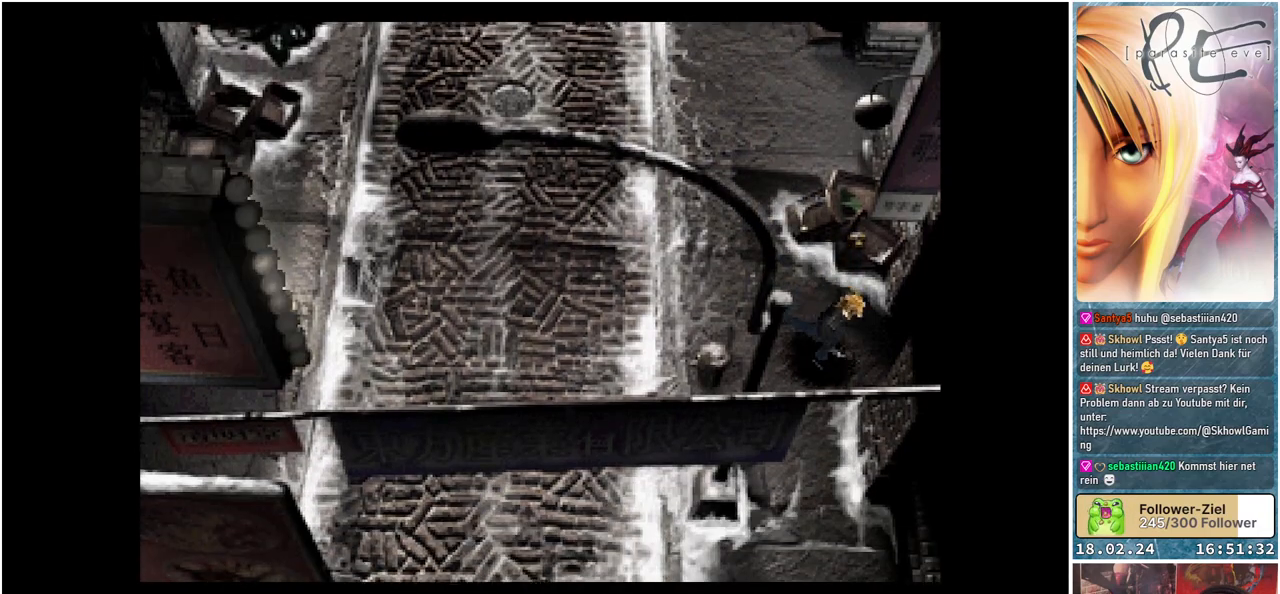
{"buttons": ["A", "B", "DPAD_DOWN", "DPAD_RIGHT"], "events": [[67, "DPAD_RIGHT", "up"], [150, "A", "down"], [233, "A", "up"], [417, "A", "down"], [450, "DPAD_RIGHT", "down"]]}
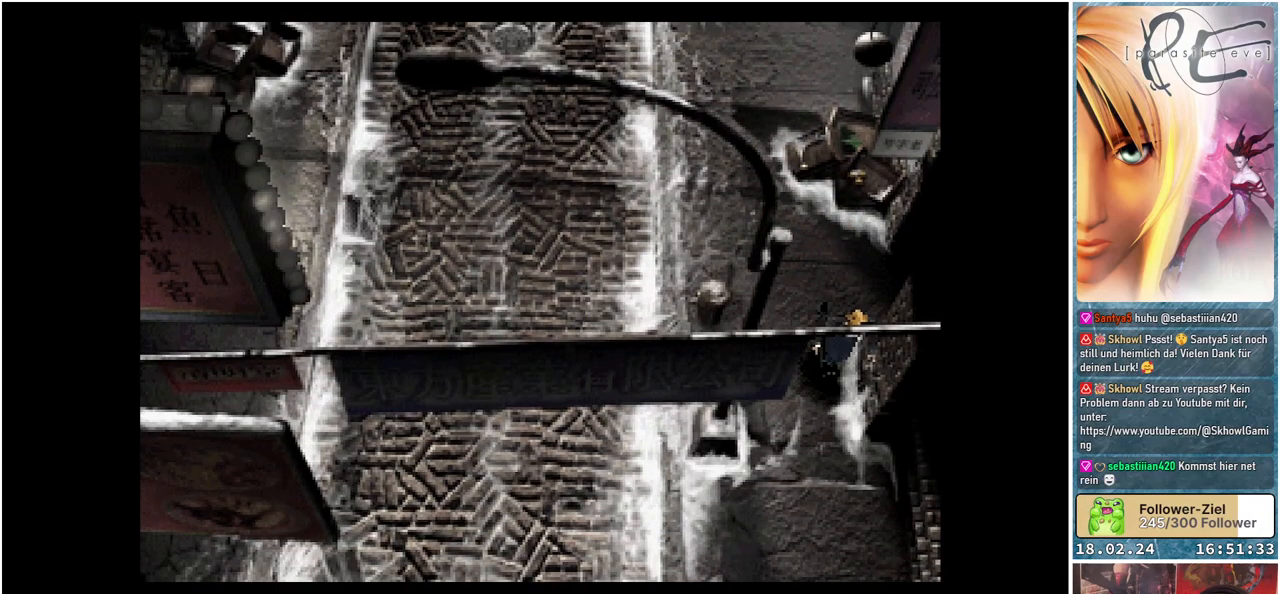
{"buttons": ["B", "DPAD_DOWN", "DPAD_RIGHT"], "events": [[33, "A", "up"], [183, "A", "down"], [250, "A", "up"]]}
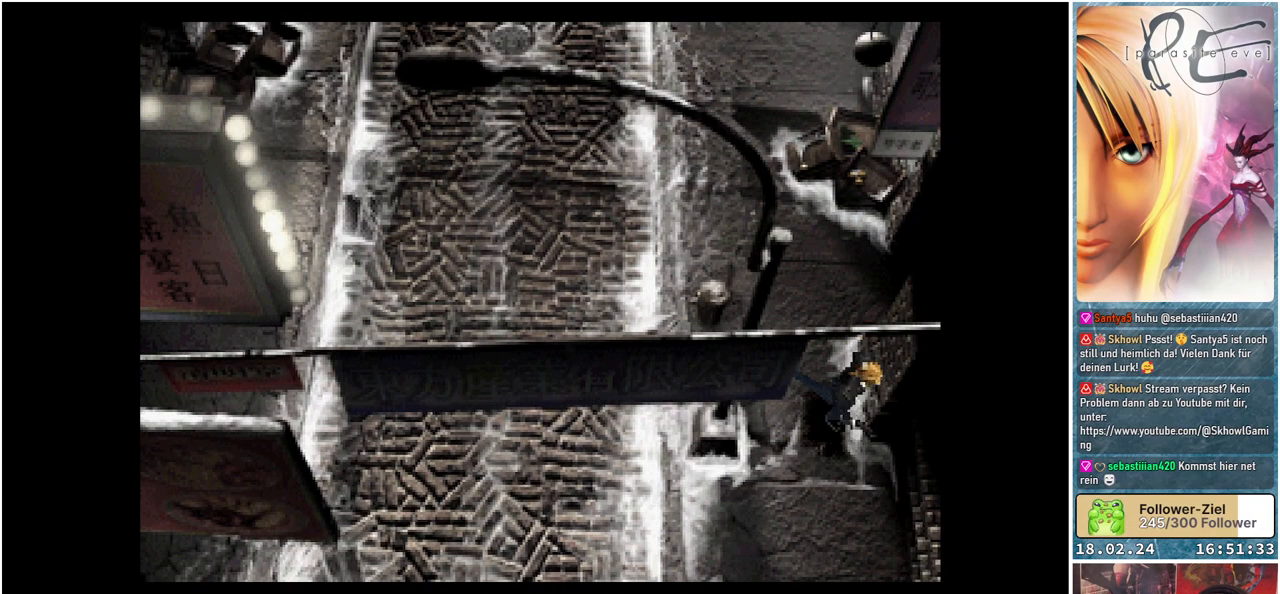
{"buttons": ["B", "DPAD_UP", "DPAD_LEFT"], "events": [[133, "DPAD_RIGHT", "up"], [133, "Y", "down"], [183, "DPAD_DOWN", "up"], [200, "DPAD_LEFT", "down"], [217, "Y", "up"], [367, "DPAD_UP", "down"]]}
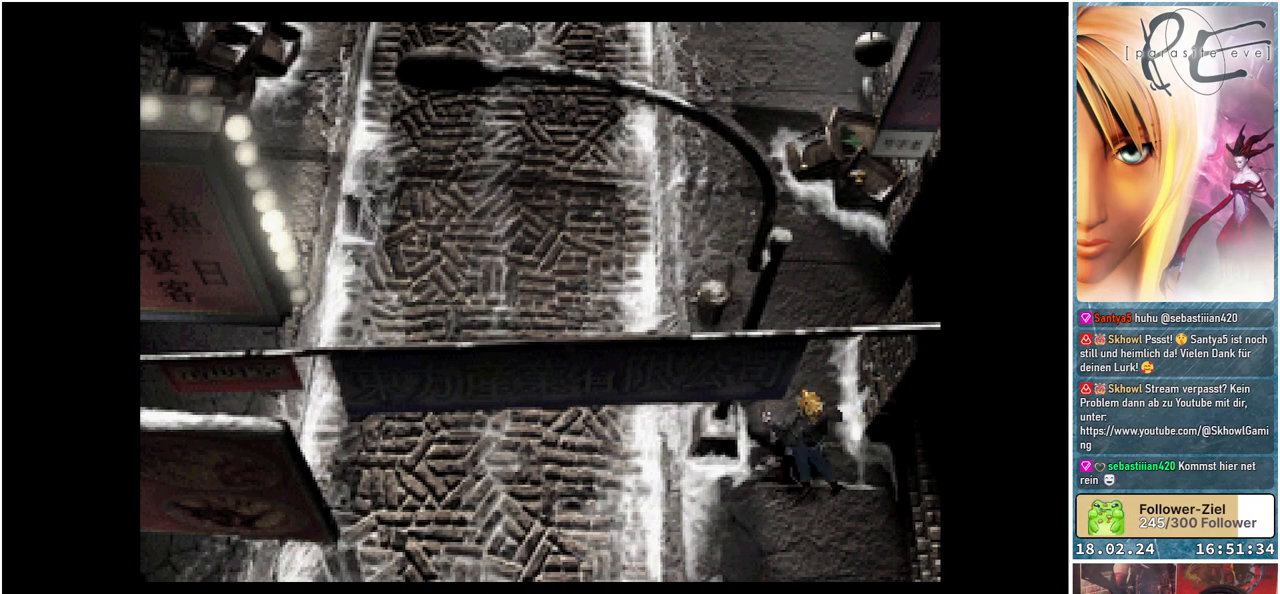
{"buttons": ["B", "DPAD_UP", "DPAD_LEFT"], "events": []}
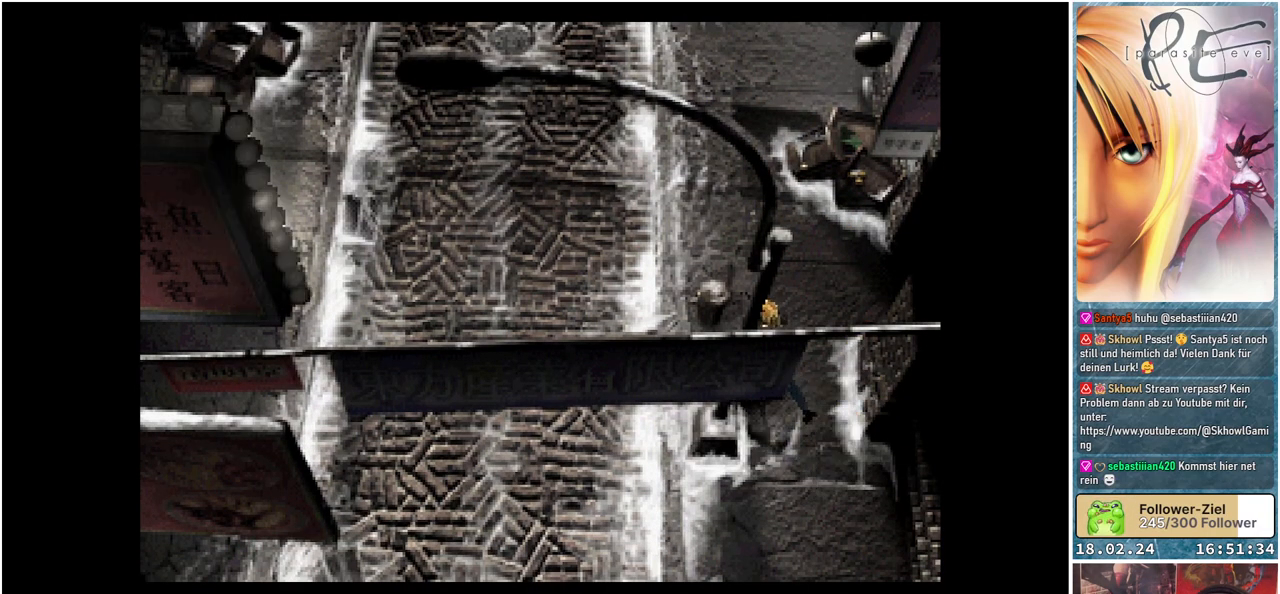
{"buttons": ["A", "B", "DPAD_UP", "DPAD_LEFT"], "events": [[133, "A", "down"], [250, "A", "up"], [383, "A", "down"]]}
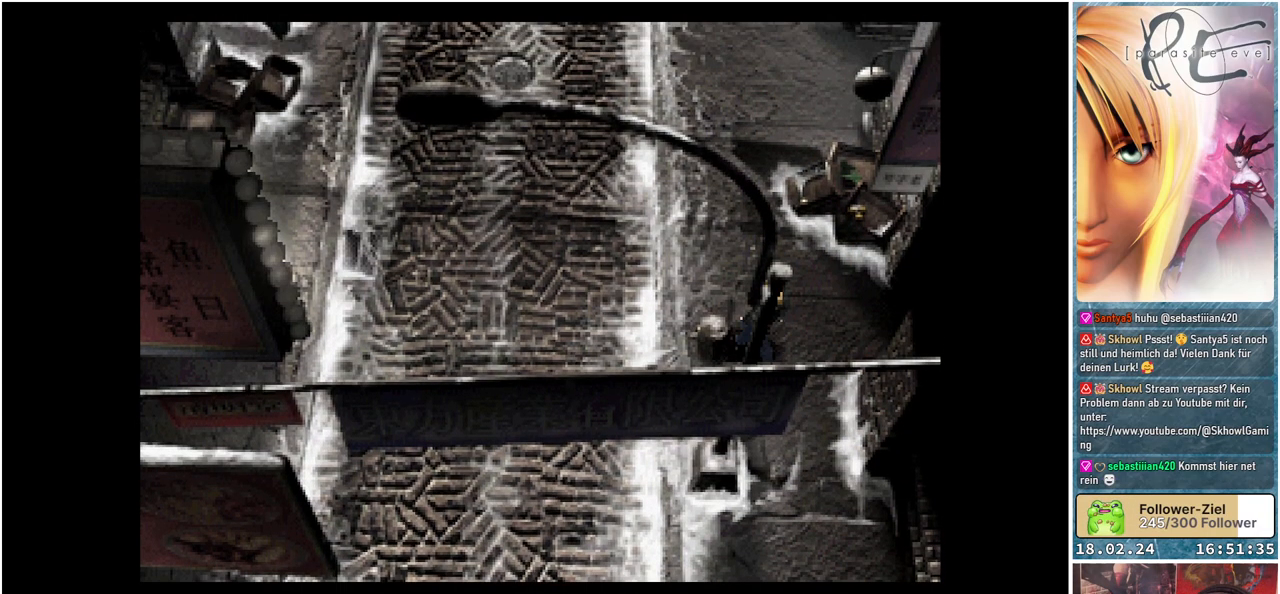
{"buttons": ["B", "DPAD_UP", "DPAD_LEFT"], "events": [[17, "A", "up"], [117, "A", "down"], [217, "A", "up"]]}
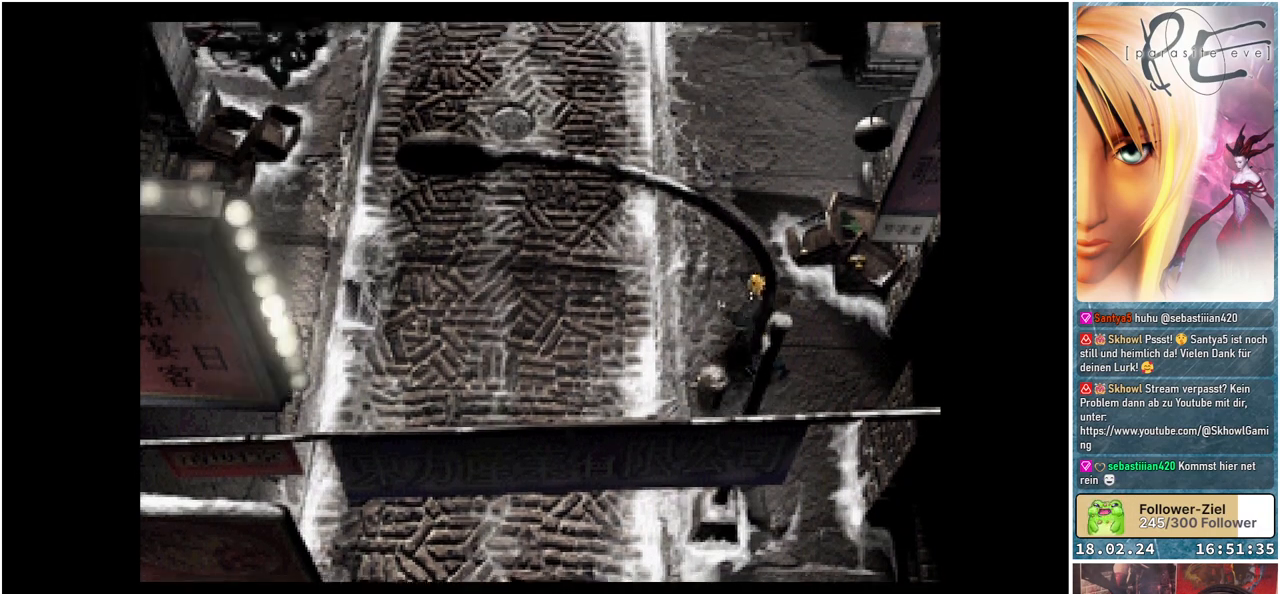
{"buttons": ["B", "DPAD_DOWN", "DPAD_LEFT"], "events": [[17, "DPAD_UP", "up"], [200, "DPAD_DOWN", "down"]]}
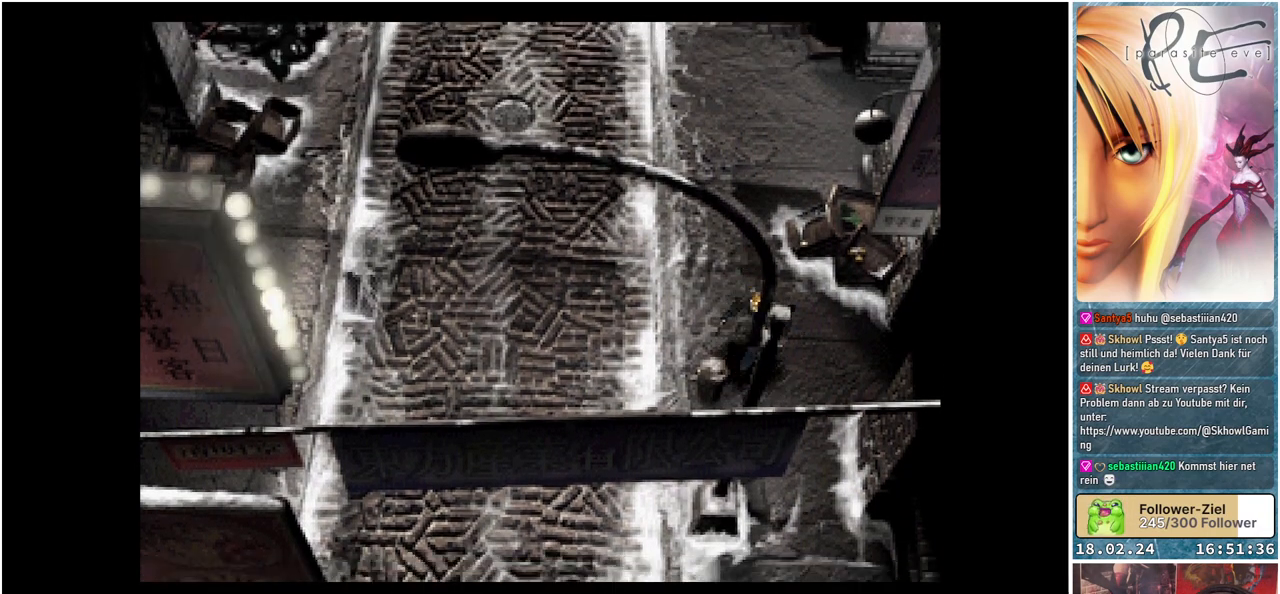
{"buttons": ["B", "DPAD_UP", "DPAD_LEFT"], "events": [[50, "DPAD_DOWN", "up"], [117, "DPAD_UP", "down"]]}
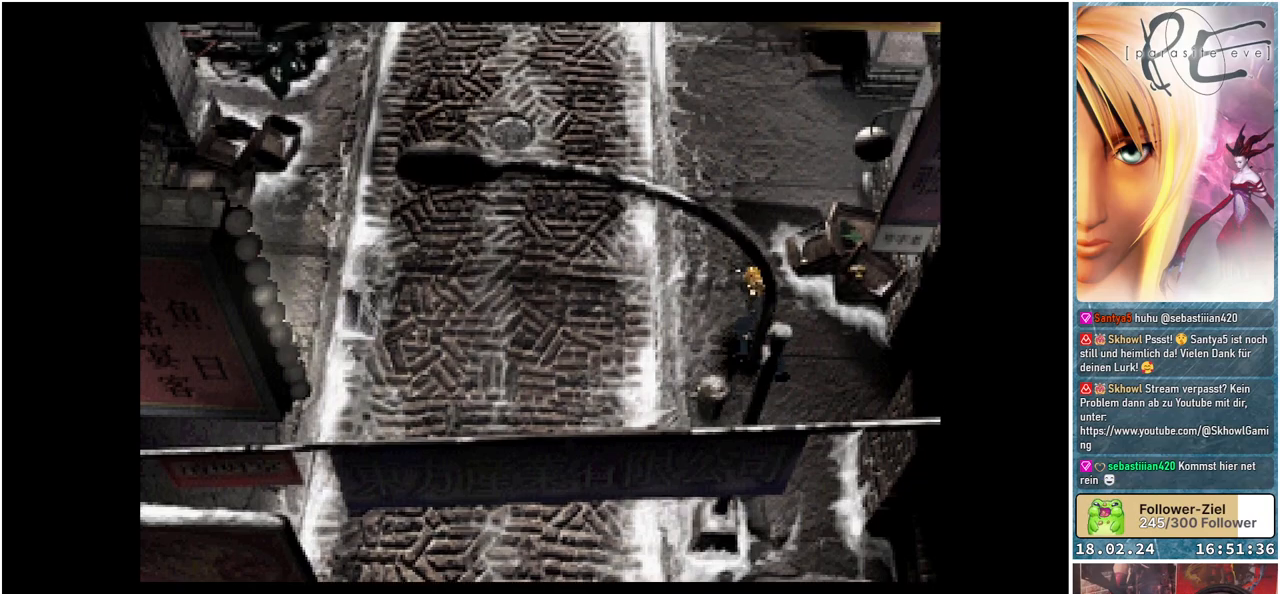
{"buttons": ["B", "DPAD_DOWN", "DPAD_LEFT"], "events": [[133, "A", "down"], [233, "A", "up"], [300, "DPAD_UP", "up"], [333, "A", "down"], [417, "DPAD_DOWN", "down"], [450, "A", "up"]]}
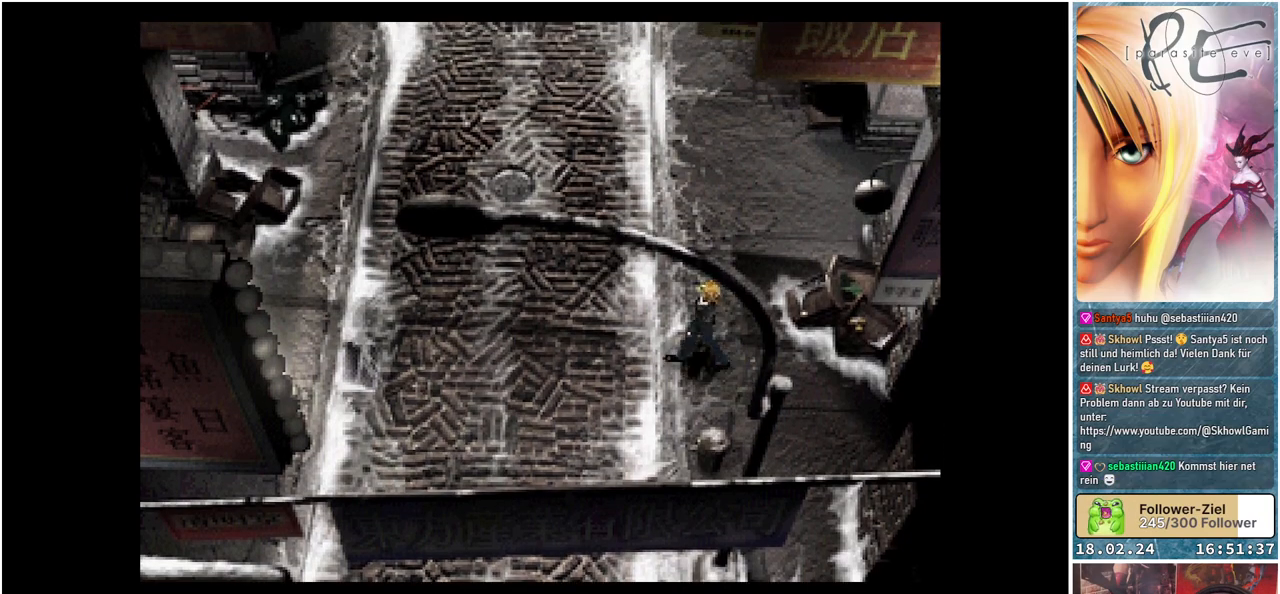
{"buttons": ["B", "DPAD_DOWN", "DPAD_LEFT"], "events": []}
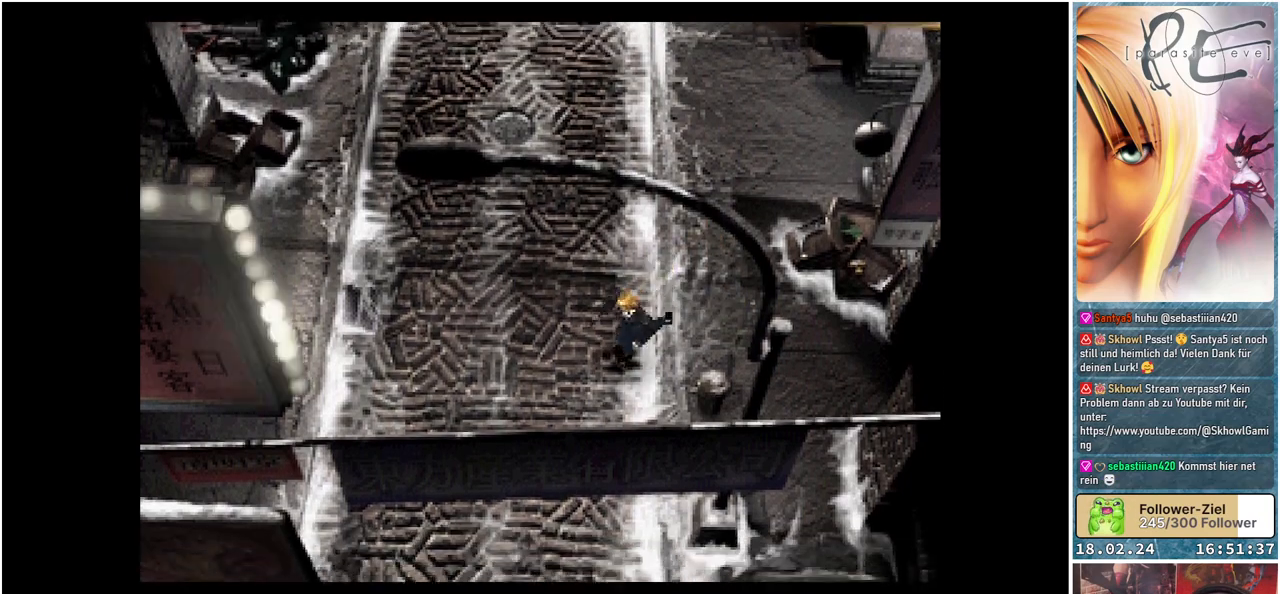
{"buttons": ["B", "DPAD_DOWN", "DPAD_LEFT"], "events": [[100, "DPAD_DOWN", "up"], [267, "DPAD_DOWN", "down"]]}
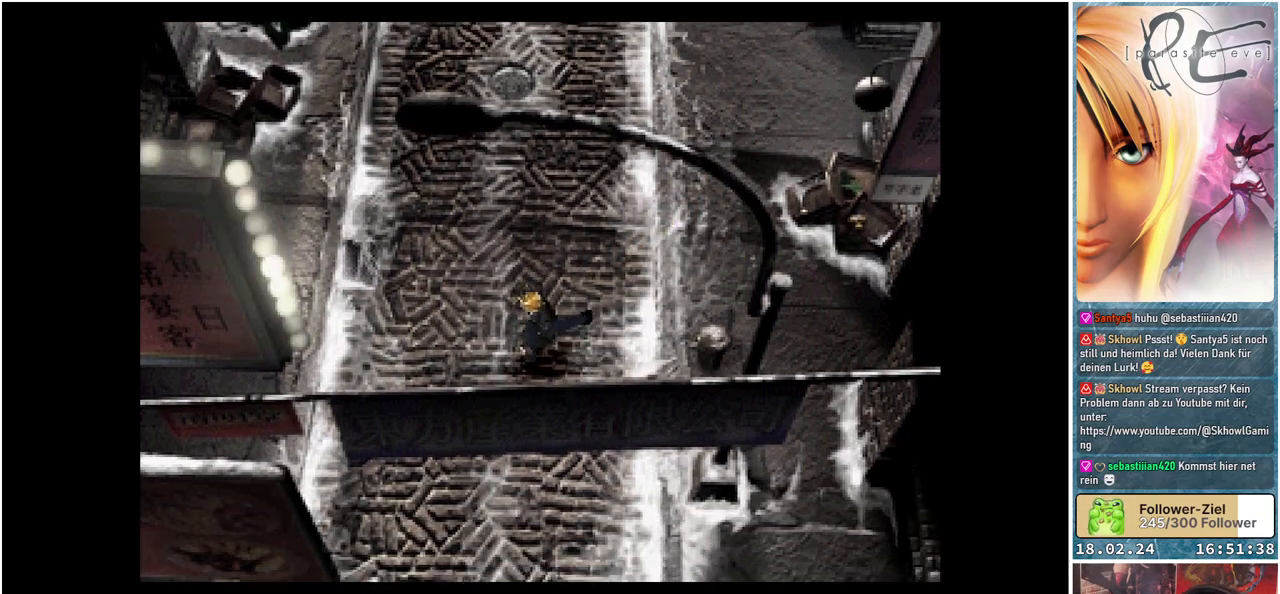
{"buttons": ["B", "DPAD_DOWN", "DPAD_LEFT"], "events": []}
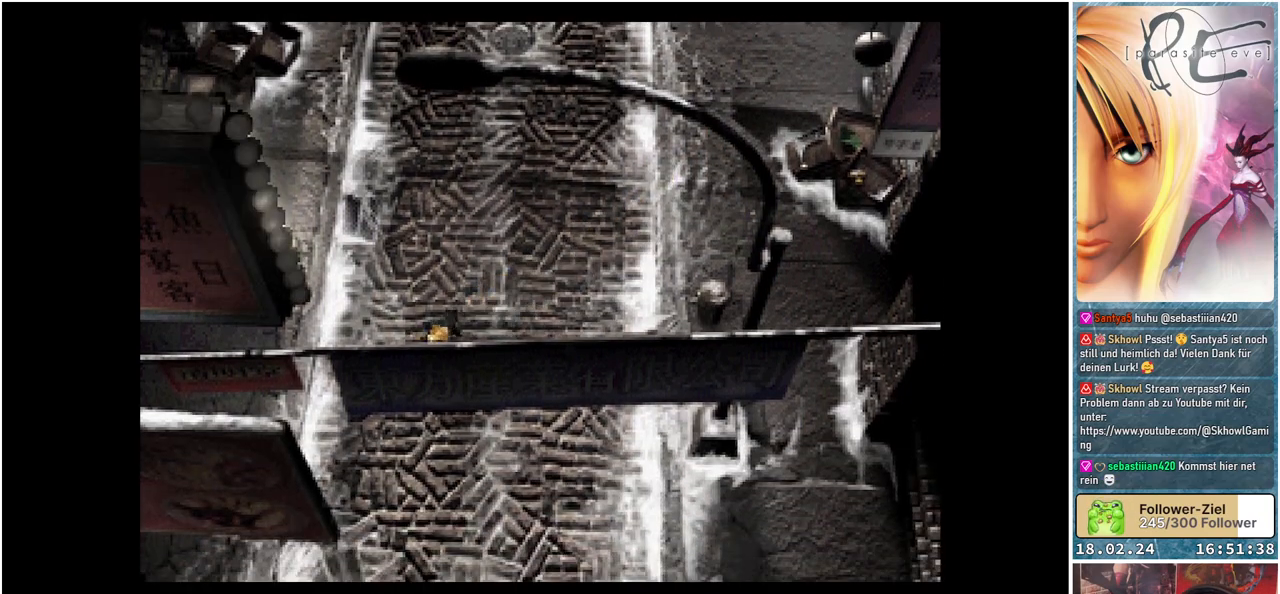
{"buttons": ["B", "DPAD_LEFT"], "events": [[167, "DPAD_DOWN", "up"]]}
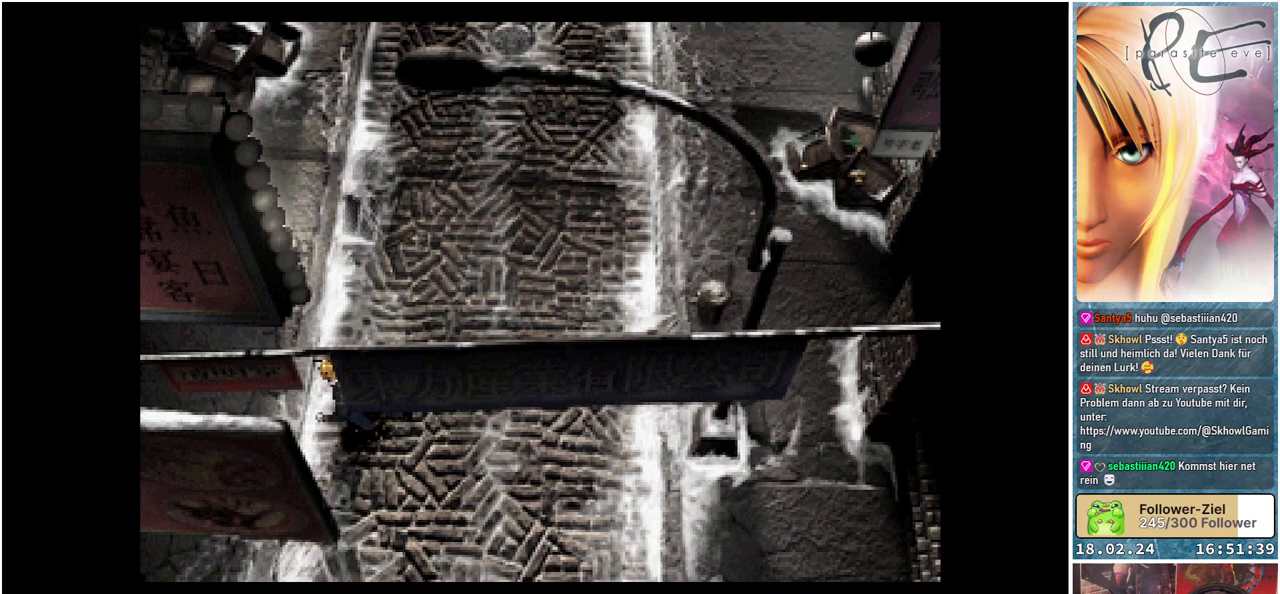
{"buttons": ["A", "B", "DPAD_LEFT"], "events": [[450, "A", "down"]]}